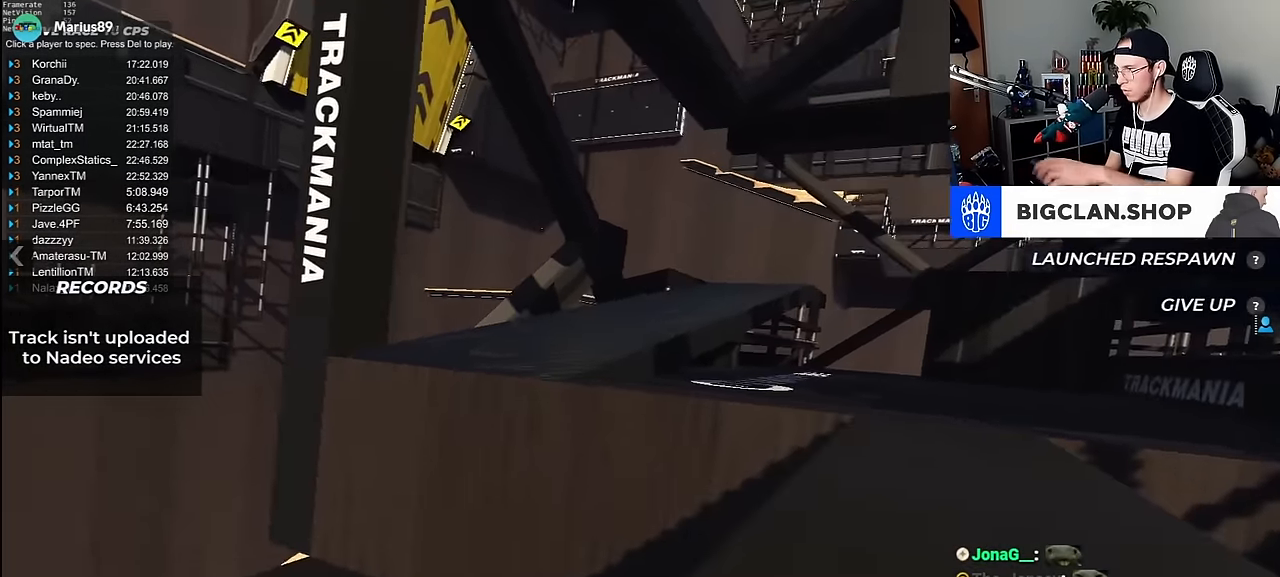
Gameplay with keyboard; each line is a JSON object with the keys held at the frame after it. "events" lists presses ("down") and releases ("up") of "down", "left", "right" and "up" between this image and that frame as [ms after this image, input, new state], when the widget could be followed in between. No other keys are recorded. Mouse input is not recorded.
{"keys": ["right"], "events": [[133, "up", "down"], [217, "up", "up"], [400, "up", "down"], [467, "up", "up"]]}
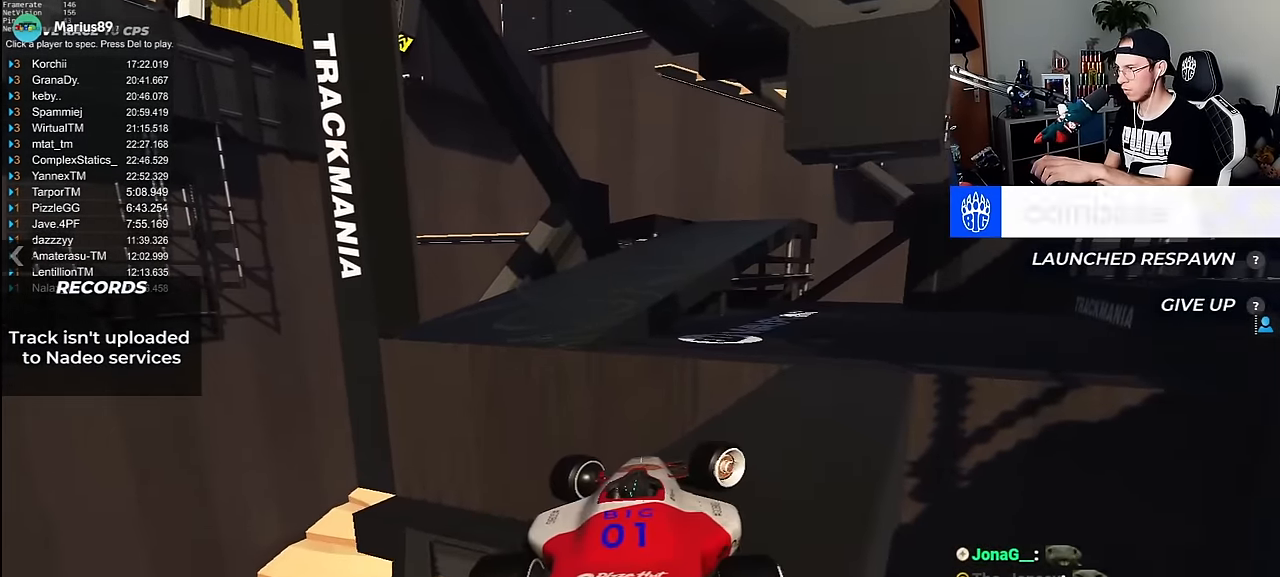
{"keys": ["right", "up"], "events": [[117, "up", "down"], [217, "up", "up"], [367, "up", "down"]]}
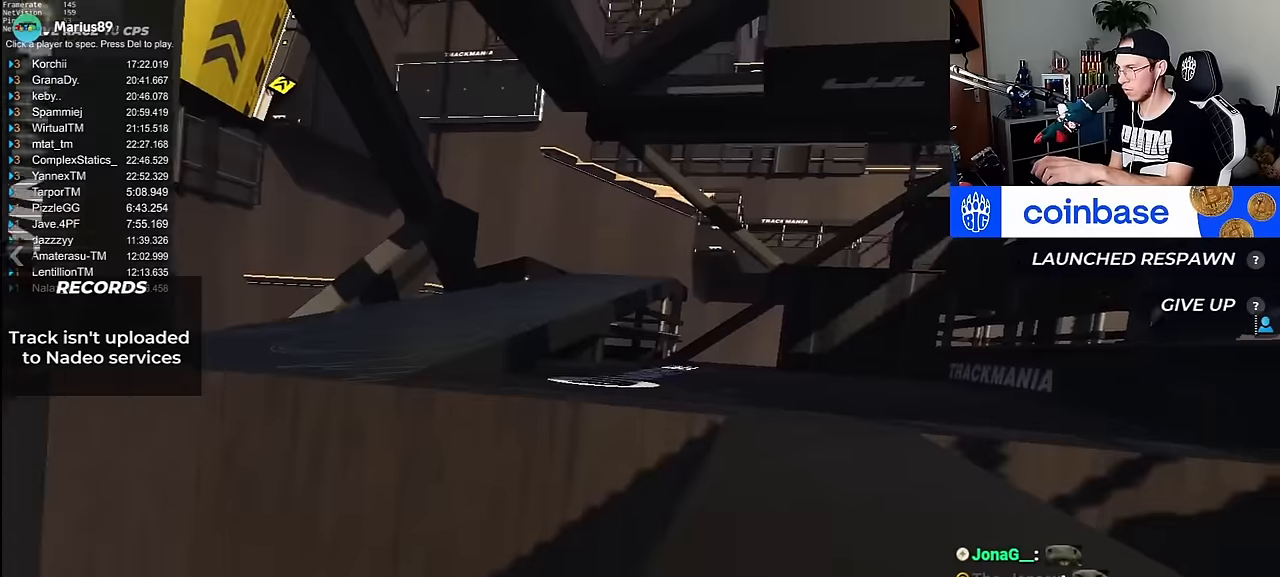
{"keys": ["up"], "events": [[417, "right", "up"]]}
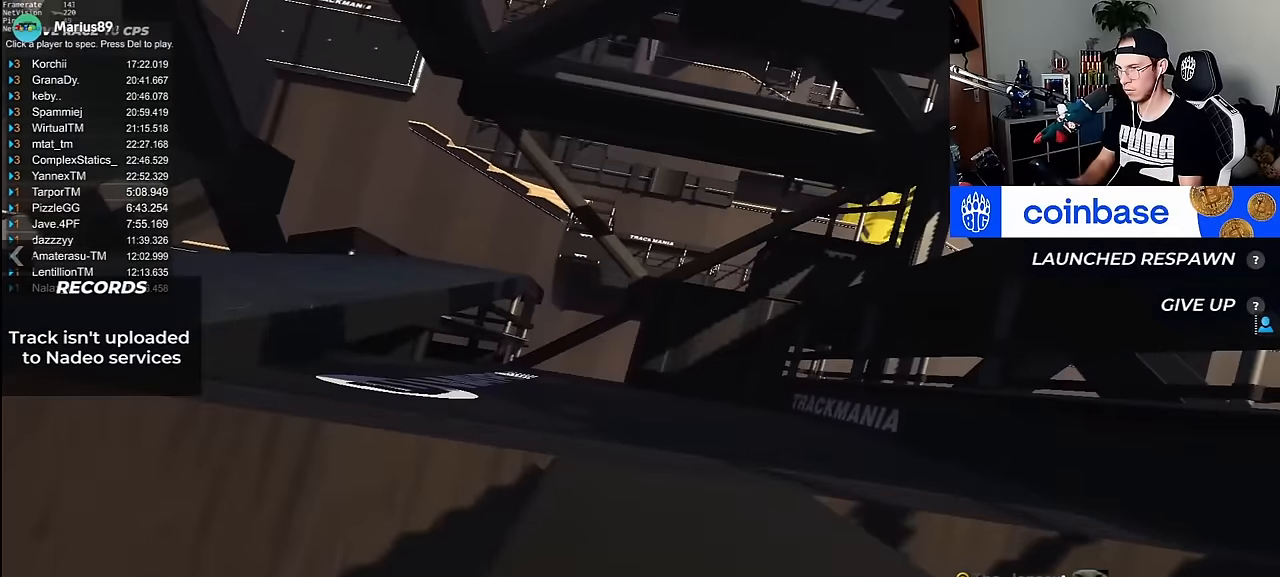
{"keys": ["left", "up"], "events": [[250, "left", "down"]]}
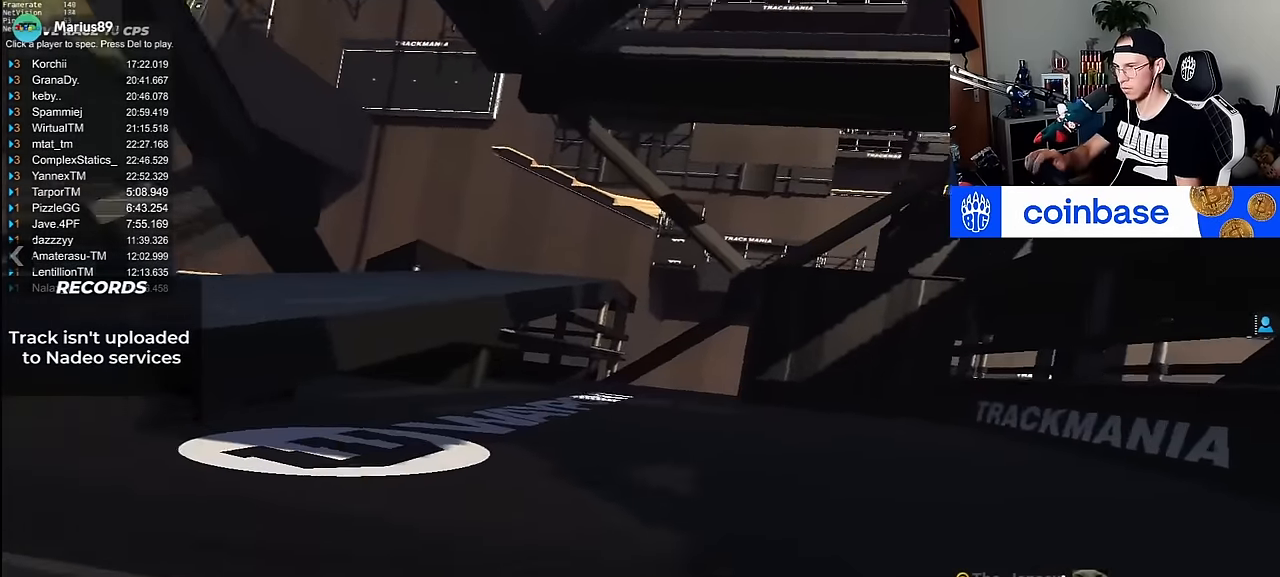
{"keys": ["right", "up"], "events": [[200, "left", "up"], [267, "right", "down"]]}
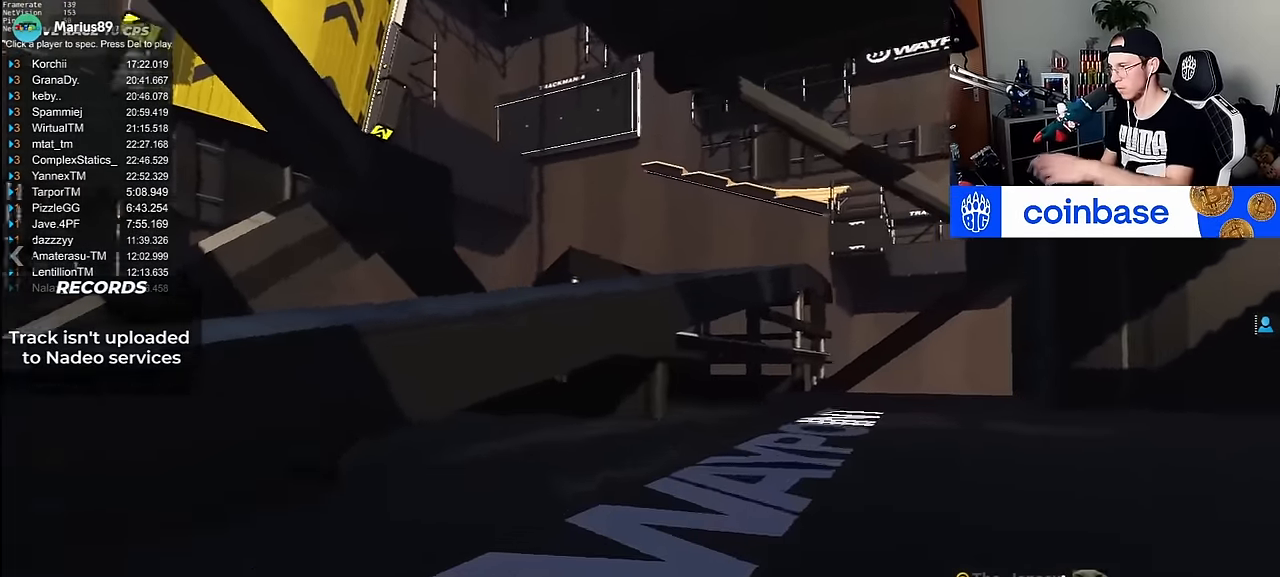
{"keys": ["down", "right", "up"], "events": [[134, "down", "down"]]}
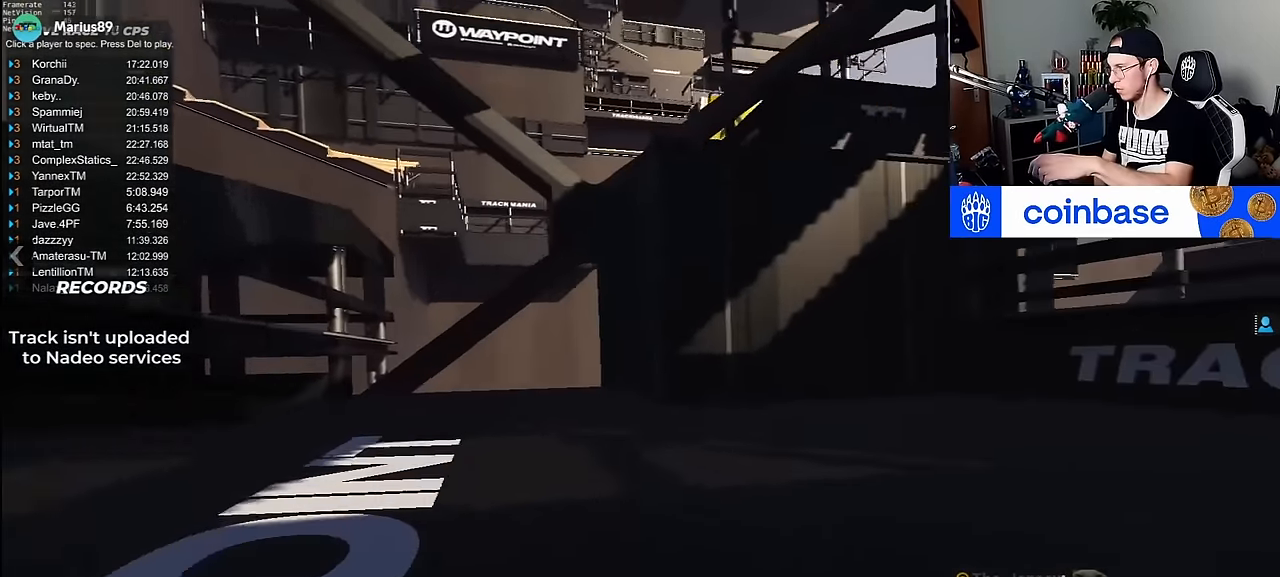
{"keys": ["down", "right", "up"], "events": []}
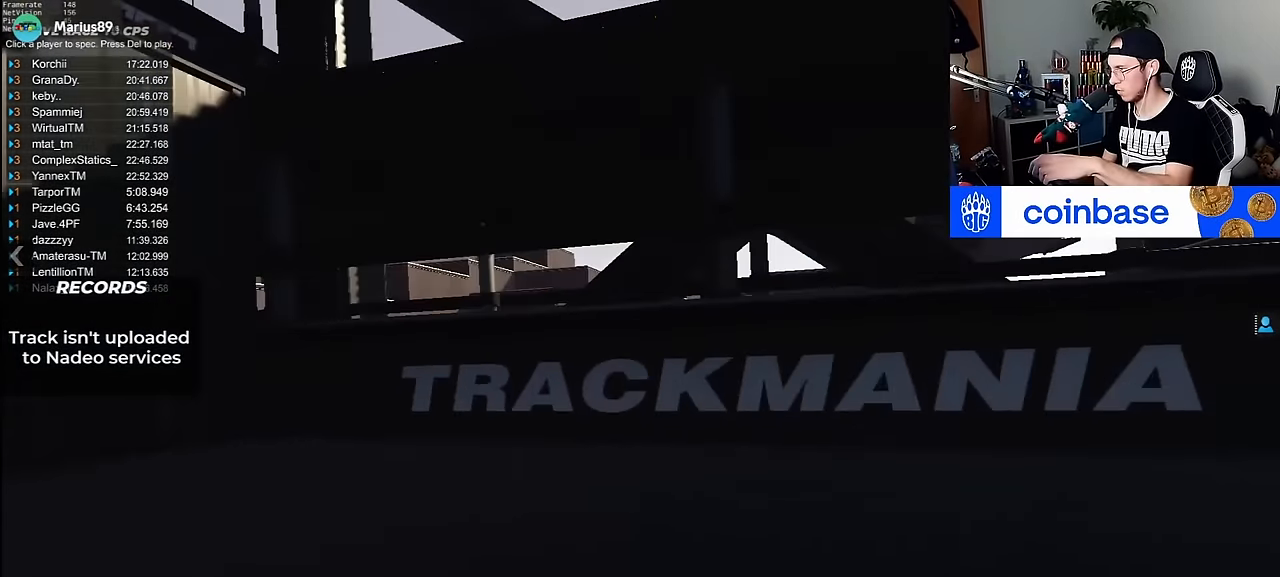
{"keys": ["down", "right", "up"], "events": []}
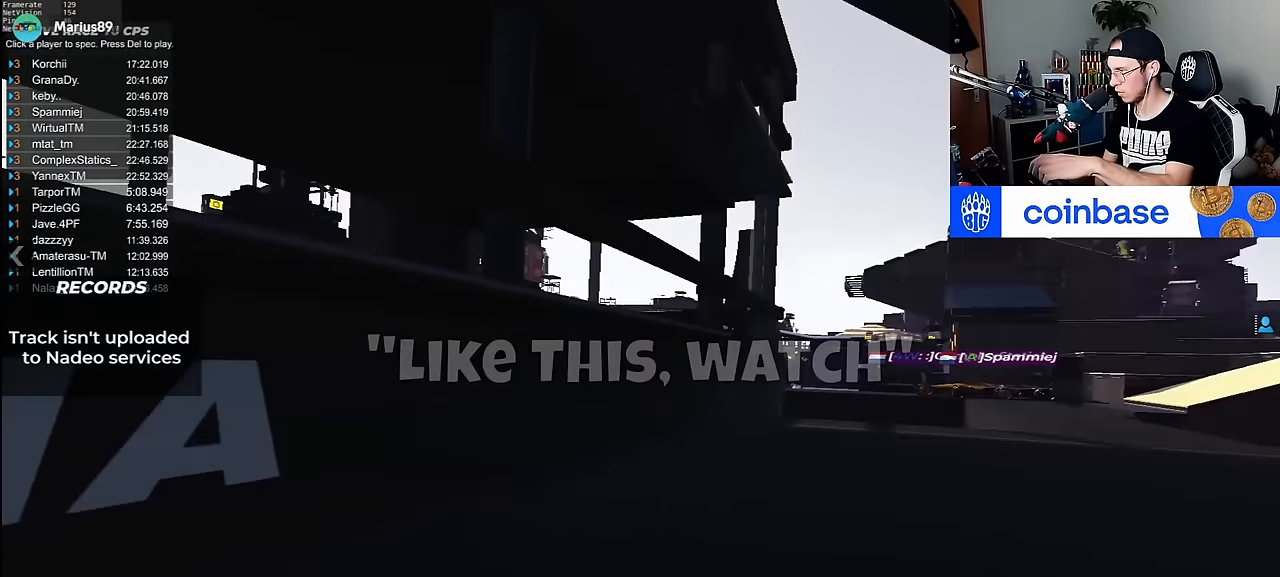
{"keys": ["down"], "events": [[17, "up", "up"], [150, "down", "up"], [317, "right", "up"], [434, "down", "down"]]}
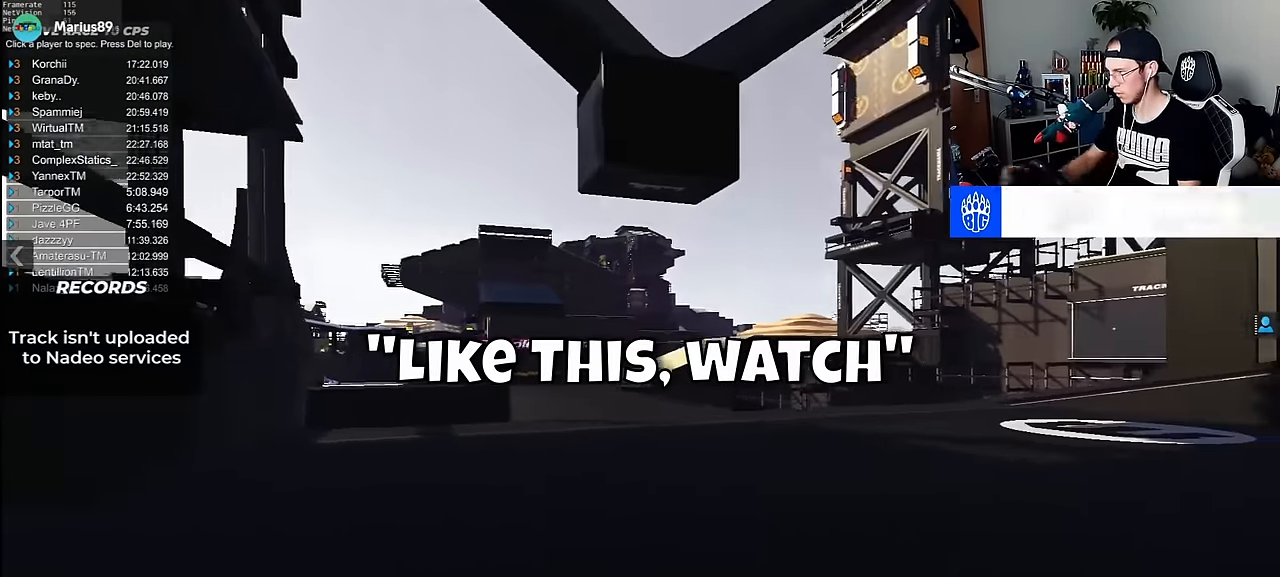
{"keys": [], "events": [[100, "down", "up"], [167, "down", "down"], [267, "down", "up"], [350, "down", "down"], [467, "down", "up"]]}
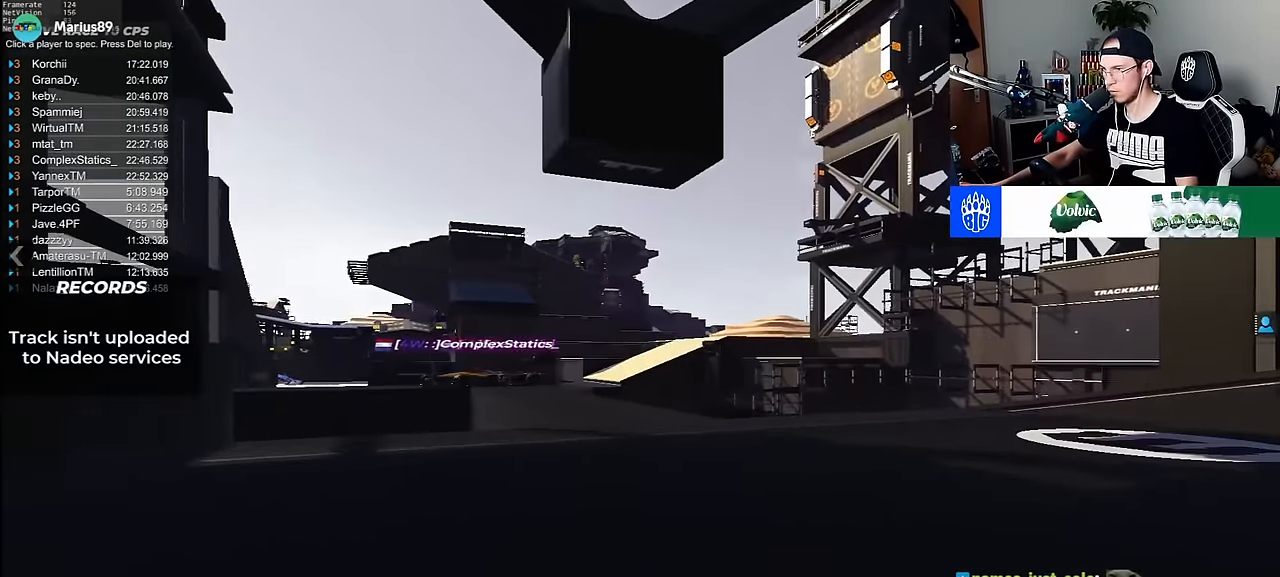
{"keys": [], "events": [[34, "down", "down"], [134, "down", "up"]]}
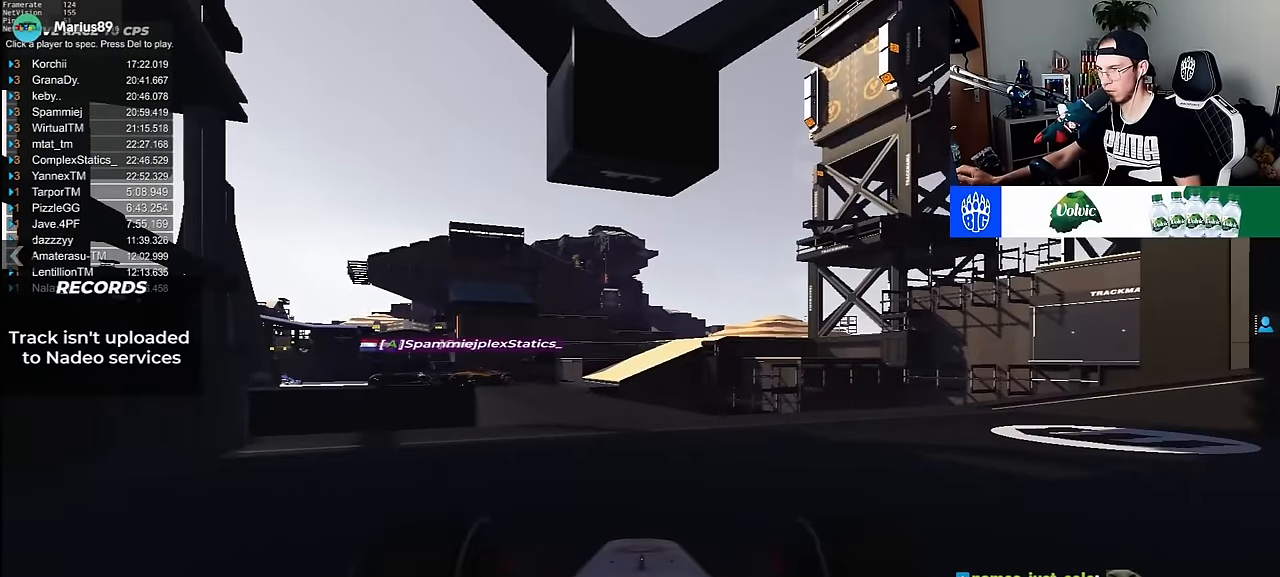
{"keys": [], "events": []}